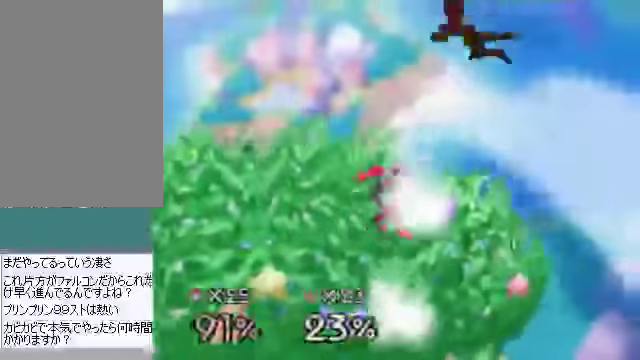
Gameplay with a controller (Nintendo layout); each line is a JSON object with the inputs held at the frame after it. "events" lists button and stick changes between this image and that frame as [ms after this image, input, new state], when the widget could be followed in between. Not read: L3 R3 Z.
{"buttons": [], "left_stick": "center", "events": [[67, "A", "up"], [167, "A", "down"], [234, "A", "up"], [335, "left_stick", "down"], [368, "A", "down"], [435, "A", "up"], [502, "left_stick", "center"]]}
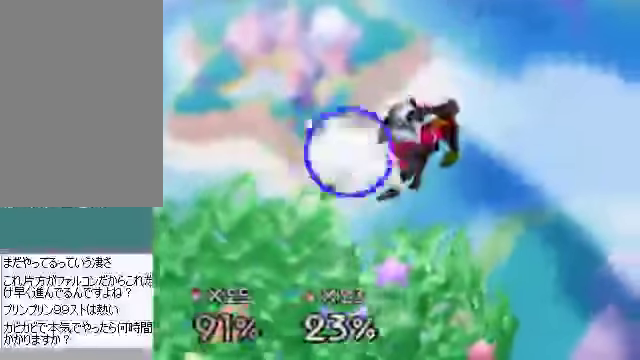
{"buttons": [], "left_stick": "center", "events": [[167, "left_stick", "left"], [335, "C_DOWN", "down"], [402, "left_stick", "center"], [435, "C_DOWN", "up"], [435, "C_RIGHT", "down"], [502, "C_RIGHT", "up"]]}
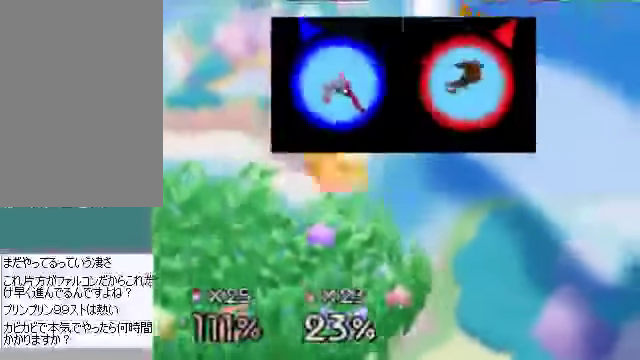
{"buttons": [], "left_stick": "left", "events": [[67, "left_stick", "left"], [235, "A", "down"], [302, "A", "up"], [402, "A", "down"], [502, "A", "up"]]}
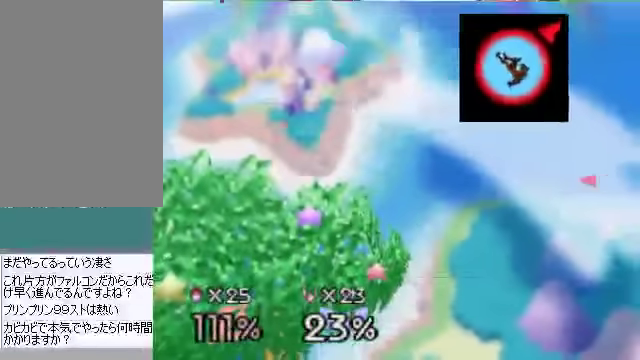
{"buttons": [], "left_stick": "left", "events": [[34, "A", "down"], [302, "A", "up"], [369, "A", "down"], [469, "A", "up"]]}
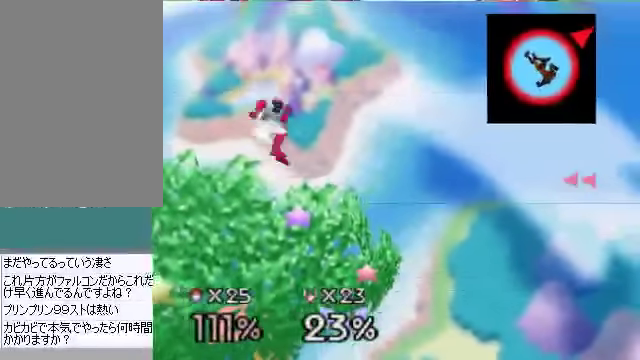
{"buttons": ["A"], "left_stick": "left", "events": [[201, "A", "down"], [234, "A", "up"], [335, "A", "down"], [402, "A", "up"], [469, "A", "down"]]}
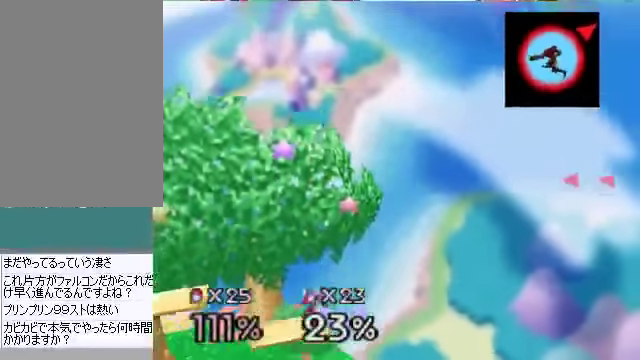
{"buttons": [], "left_stick": "left", "events": [[34, "A", "up"]]}
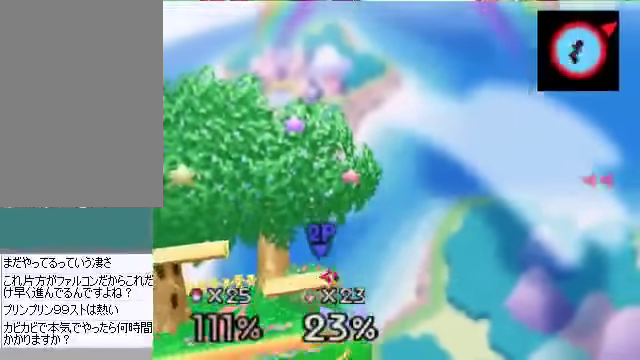
{"buttons": [], "left_stick": "left", "events": []}
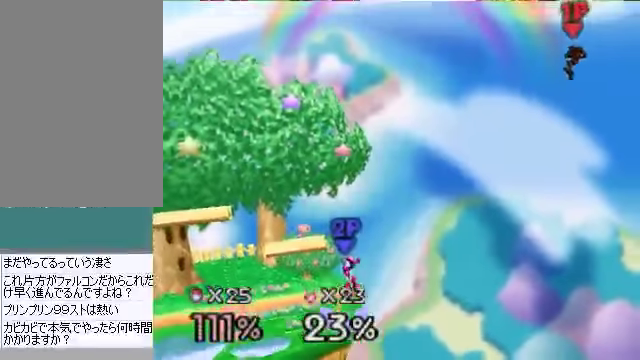
{"buttons": [], "left_stick": "left", "events": []}
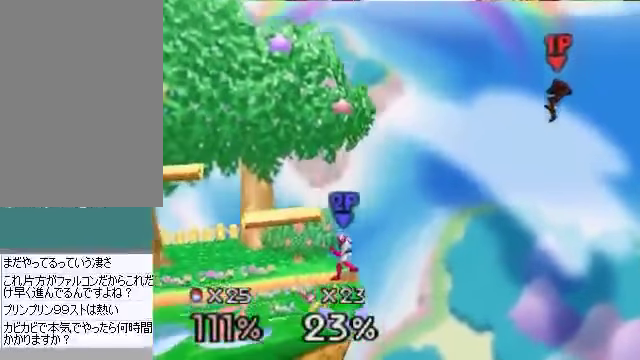
{"buttons": [], "left_stick": "left", "events": []}
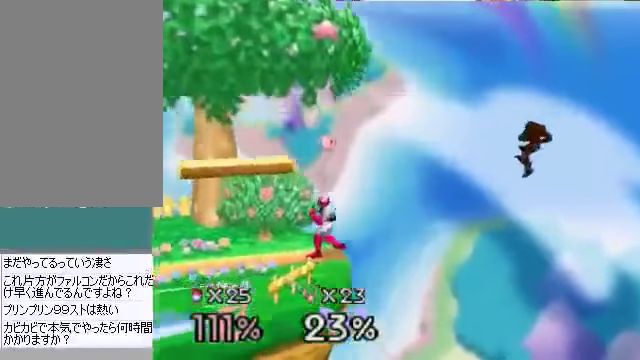
{"buttons": [], "left_stick": "left", "events": []}
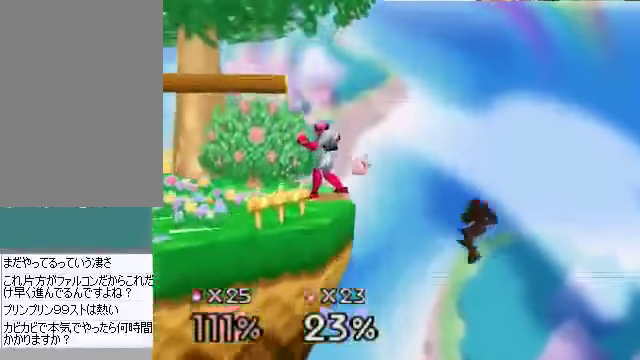
{"buttons": [], "left_stick": "up-left", "events": [[201, "C_DOWN", "down"], [201, "C_LEFT", "down"], [201, "C_RIGHT", "down"], [234, "C_DOWN", "up"], [234, "C_LEFT", "up"], [234, "C_UP", "down"], [268, "C_RIGHT", "up"], [268, "C_UP", "up"], [401, "left_stick", "up-left"]]}
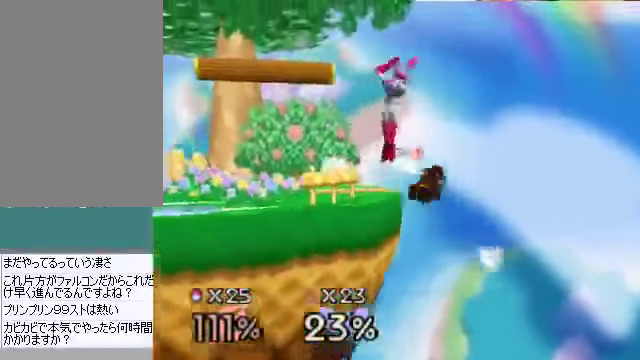
{"buttons": [], "left_stick": "left", "events": [[134, "B", "down"], [201, "B", "up"], [469, "left_stick", "left"]]}
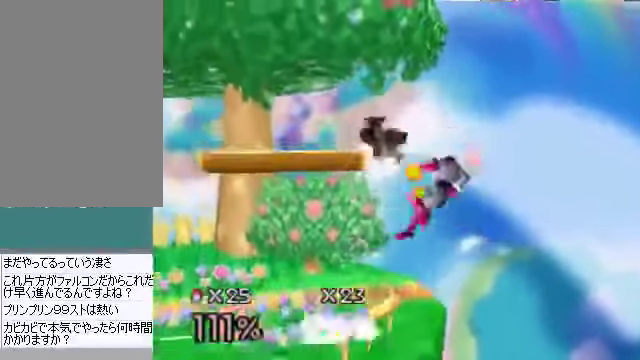
{"buttons": [], "left_stick": "left", "events": []}
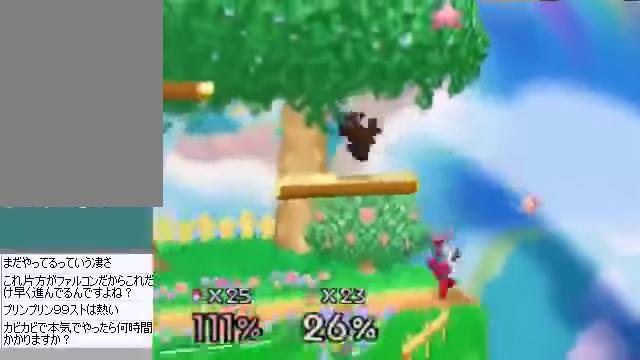
{"buttons": [], "left_stick": "center", "events": [[268, "left_stick", "center"]]}
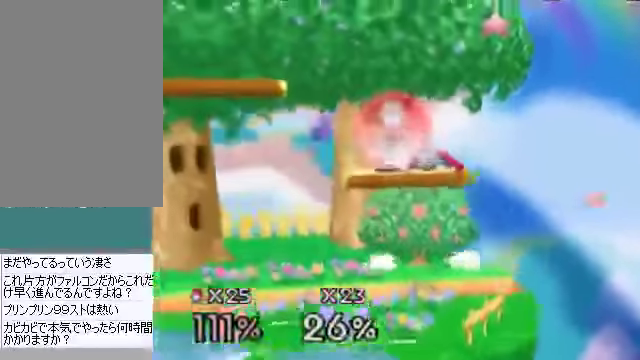
{"buttons": ["A"], "left_stick": "center", "events": [[436, "left_stick", "down"], [502, "A", "down"], [502, "left_stick", "center"]]}
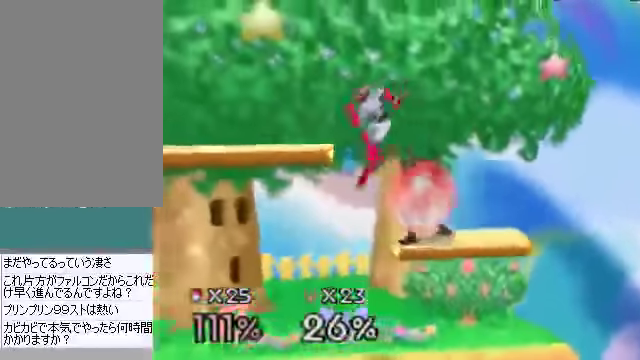
{"buttons": [], "left_stick": "left", "events": [[67, "A", "up"], [101, "left_stick", "left"]]}
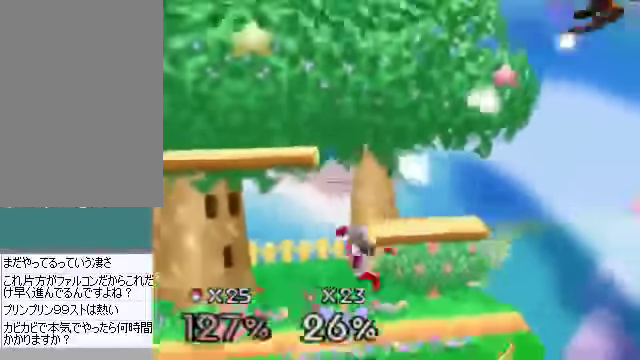
{"buttons": [], "left_stick": "left", "events": [[33, "left_stick", "center"], [201, "left_stick", "left"]]}
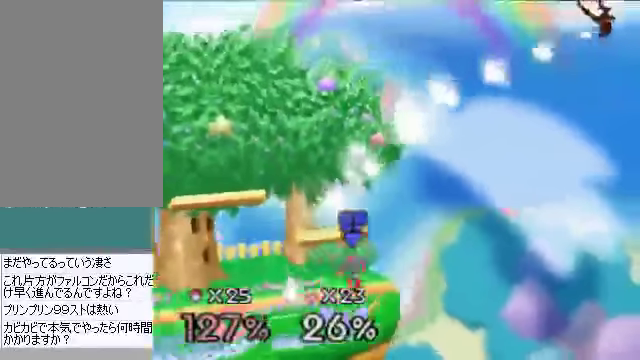
{"buttons": [], "left_stick": "left", "events": [[402, "A", "down"], [469, "A", "up"]]}
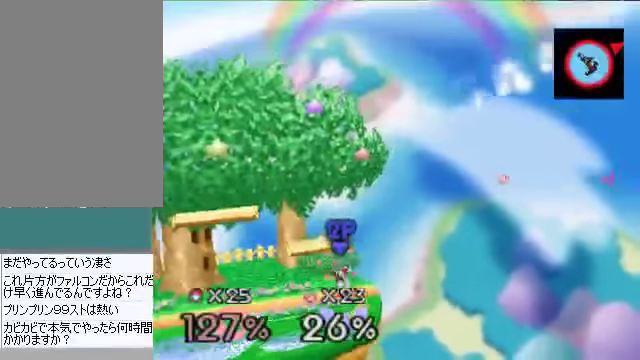
{"buttons": [], "left_stick": "left", "events": [[33, "A", "down"], [100, "A", "up"], [167, "A", "down"], [234, "A", "up"], [301, "A", "down"], [368, "A", "up"]]}
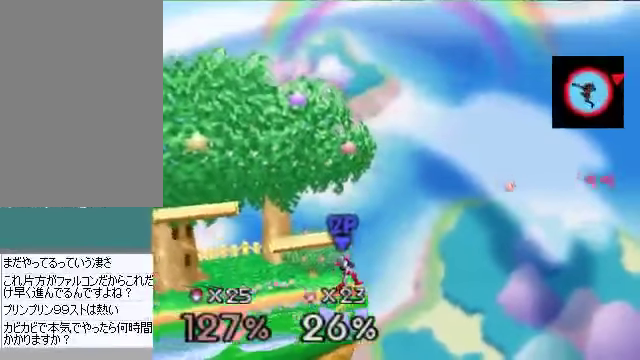
{"buttons": [], "left_stick": "left", "events": [[67, "A", "down"], [101, "A", "up"], [134, "A", "down"], [201, "A", "up"]]}
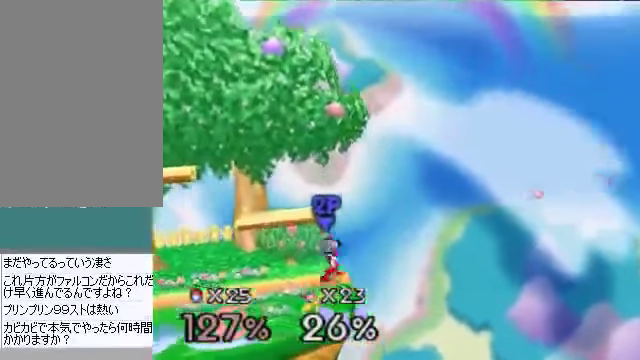
{"buttons": [], "left_stick": "center", "events": [[67, "left_stick", "up-left"], [268, "A", "down"], [268, "left_stick", "up"], [369, "A", "up"], [402, "left_stick", "center"]]}
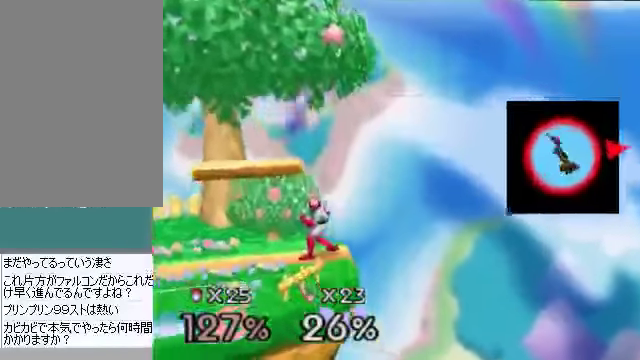
{"buttons": [], "left_stick": "left", "events": [[33, "C_DOWN", "down"], [33, "C_LEFT", "down"], [67, "C_DOWN", "up"], [67, "C_LEFT", "up"], [67, "C_RIGHT", "down"], [67, "C_UP", "down"], [67, "left_stick", "left"], [100, "C_RIGHT", "up"], [100, "C_UP", "up"]]}
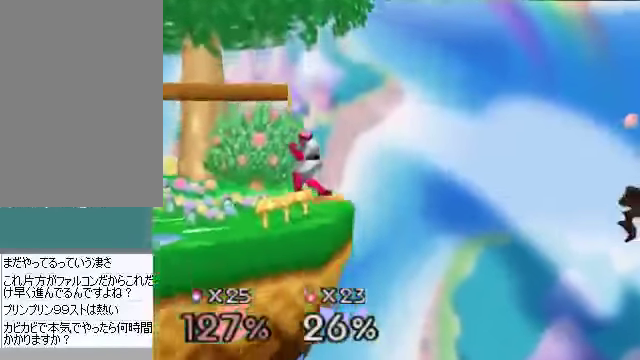
{"buttons": [], "left_stick": "left", "events": [[234, "C_DOWN", "down"], [234, "C_LEFT", "down"], [268, "C_DOWN", "up"], [268, "C_LEFT", "up"], [268, "C_RIGHT", "down"], [268, "C_UP", "down"], [301, "C_RIGHT", "up"], [301, "C_UP", "up"]]}
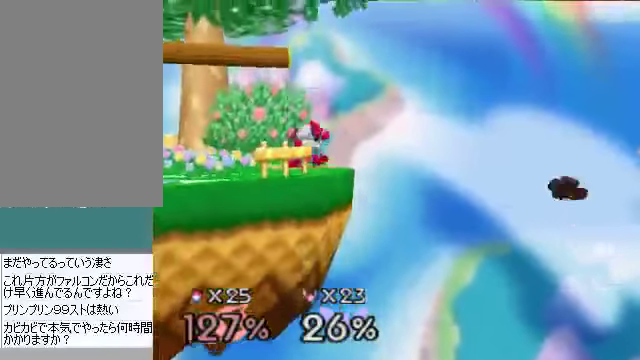
{"buttons": [], "left_stick": "up-left", "events": [[167, "left_stick", "up-left"]]}
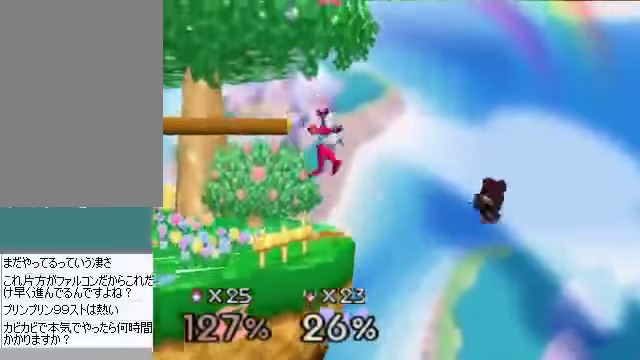
{"buttons": [], "left_stick": "up-left", "events": [[402, "B", "down"], [469, "B", "up"], [469, "C_LEFT", "down"], [502, "C_LEFT", "up"]]}
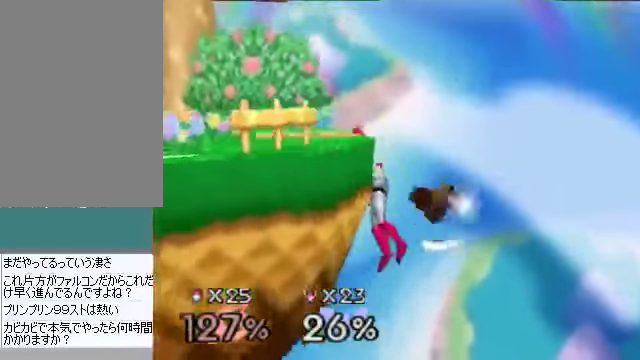
{"buttons": ["B"], "left_stick": "up-left", "events": [[502, "B", "down"]]}
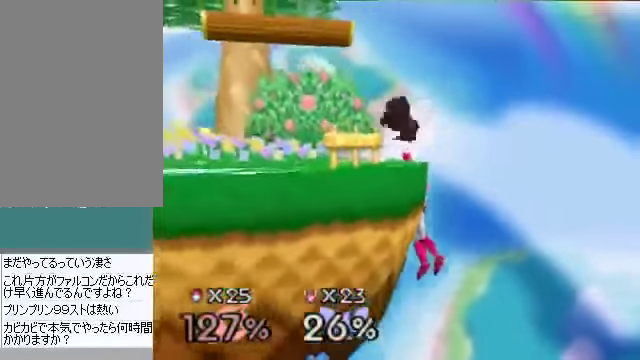
{"buttons": [], "left_stick": "left", "events": [[34, "B", "up"], [34, "C_LEFT", "down"], [101, "C_LEFT", "up"], [101, "C_UP", "down"], [134, "C_UP", "up"], [134, "left_stick", "left"], [268, "left_stick", "center"], [335, "left_stick", "left"]]}
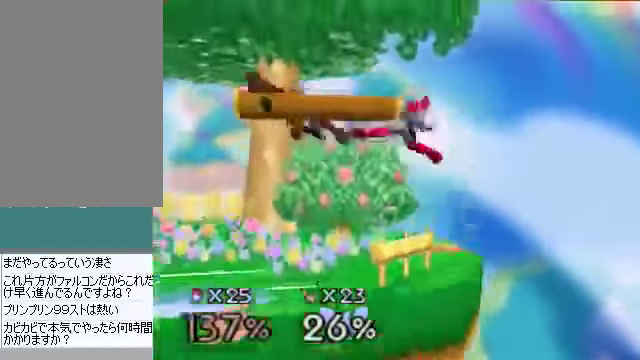
{"buttons": [], "left_stick": "center", "events": [[100, "left_stick", "down-left"], [200, "left_stick", "center"]]}
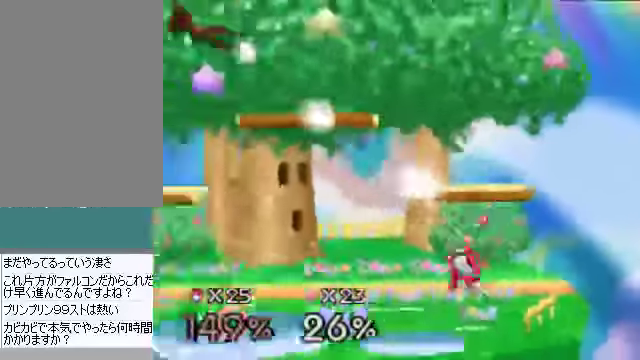
{"buttons": [], "left_stick": "right", "events": [[201, "left_stick", "right"]]}
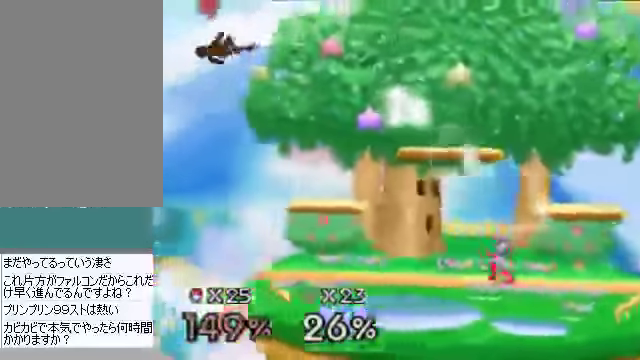
{"buttons": [], "left_stick": "right", "events": []}